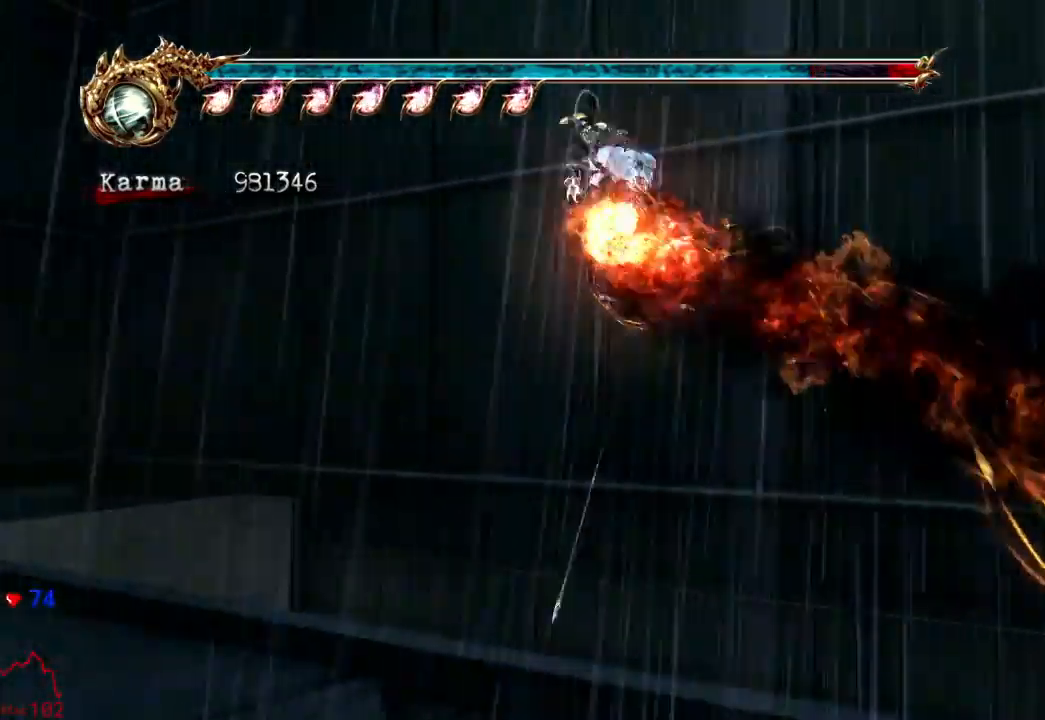
Gameplay with a controller (Xbox layout); each line is a JSON object with the inputs held at the frame after it (dt_ms = milliseconds from this image to that frame). "events" lists button and stick changes between this image and that frame as [ms after this image, input, new state], when the widget could be followed in between. Not read: L3 R3.
{"dt_ms": 500, "buttons": [], "left_stick": "center", "right_stick": "center", "events": []}
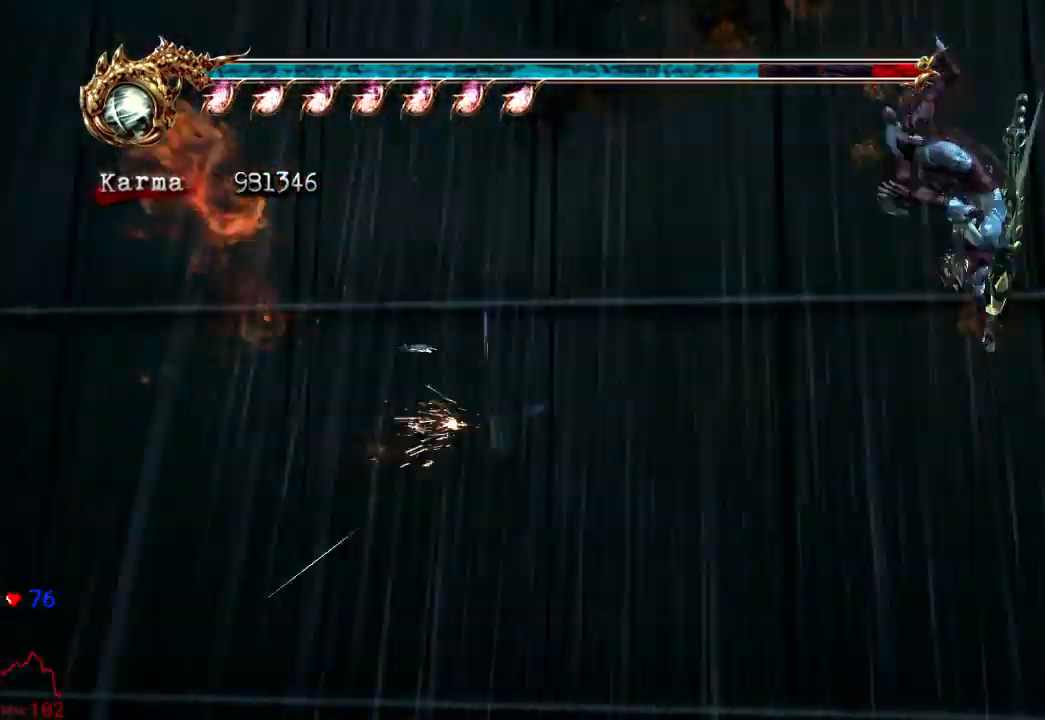
{"dt_ms": 500, "buttons": [], "left_stick": "center", "right_stick": "center", "events": []}
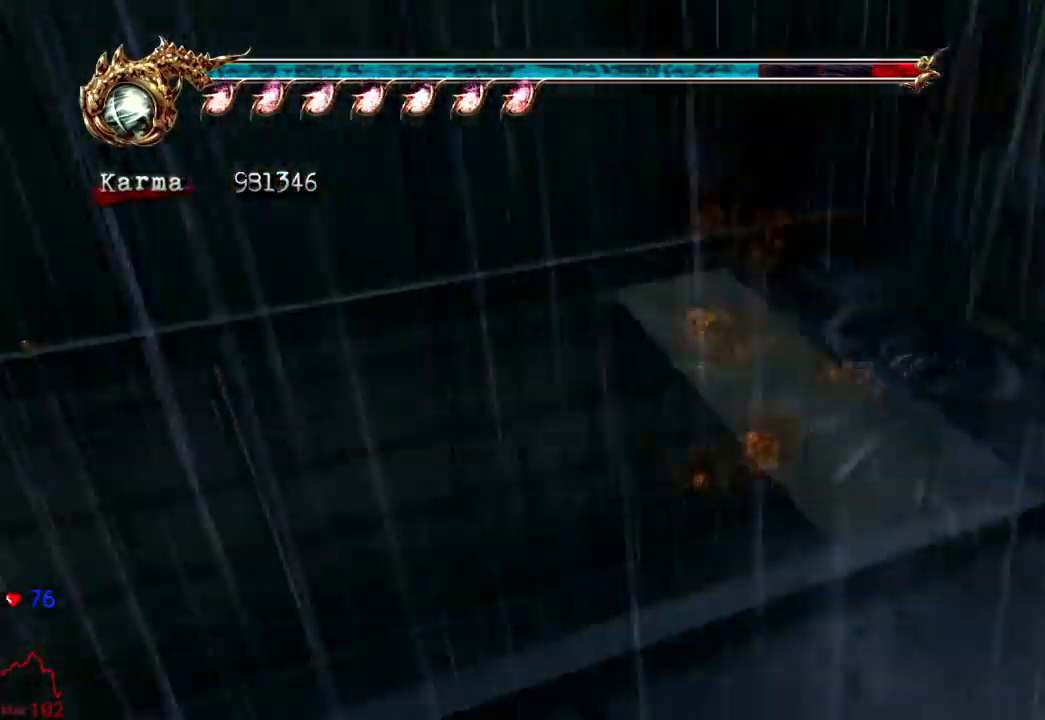
{"dt_ms": 500, "buttons": [], "left_stick": "center", "right_stick": "right", "events": [[333, "right_stick", "right"]]}
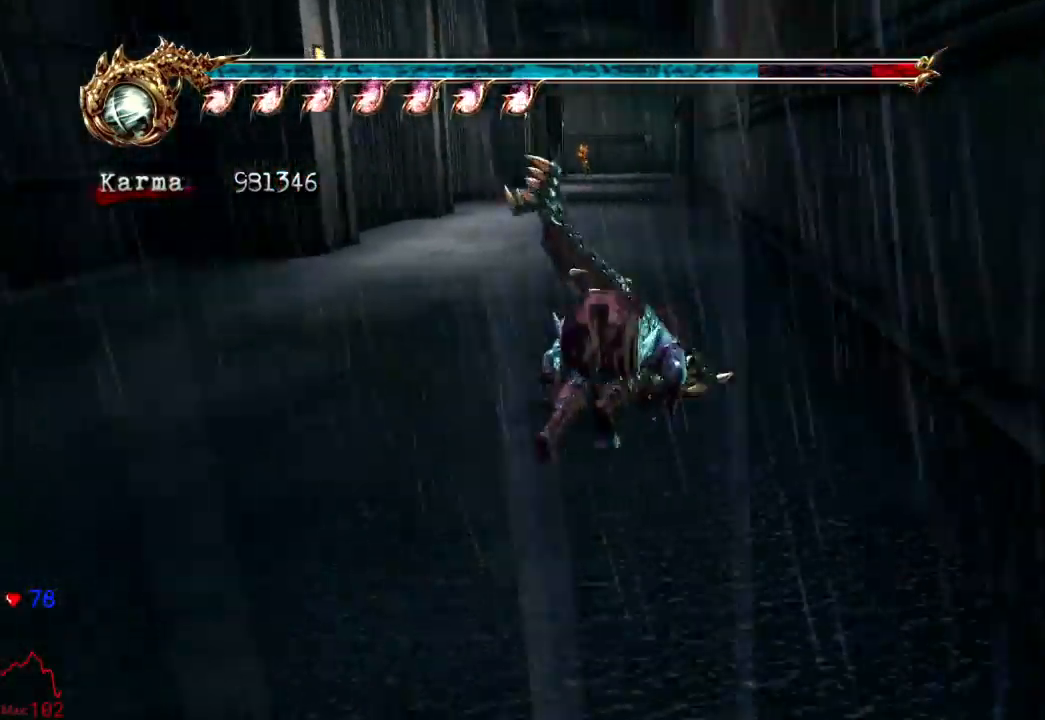
{"dt_ms": 500, "buttons": ["L2"], "left_stick": "up-left", "right_stick": "down-right", "events": [[217, "right_stick", "center"], [283, "left_stick", "up-left"], [433, "L2", "down"], [500, "right_stick", "down-right"]]}
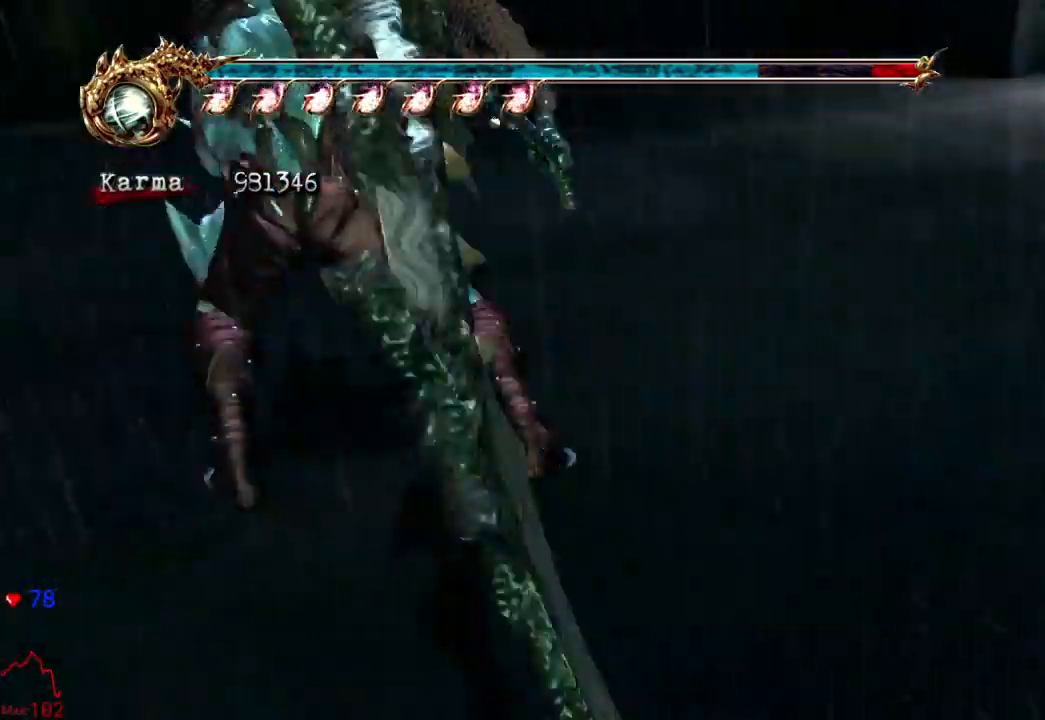
{"dt_ms": 500, "buttons": ["L2"], "left_stick": "up-left", "right_stick": "right", "events": [[167, "L2", "up"], [317, "right_stick", "right"], [383, "L2", "down"]]}
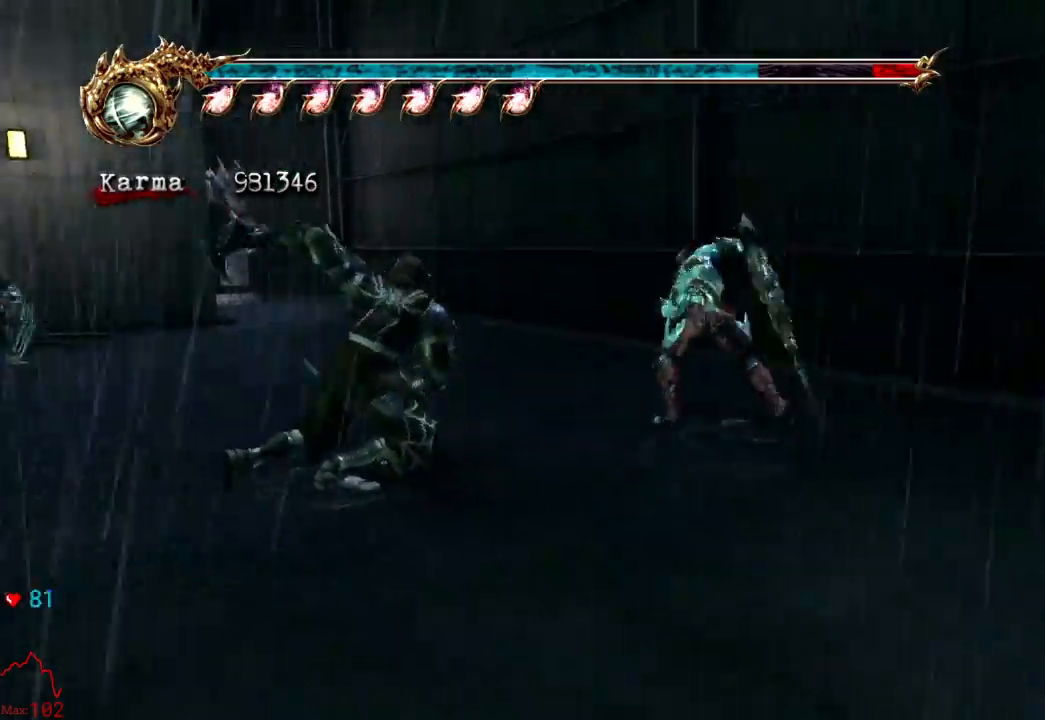
{"dt_ms": 500, "buttons": ["L2"], "left_stick": "center", "right_stick": "center", "events": [[17, "left_stick", "up"], [200, "right_stick", "center"], [267, "left_stick", "center"]]}
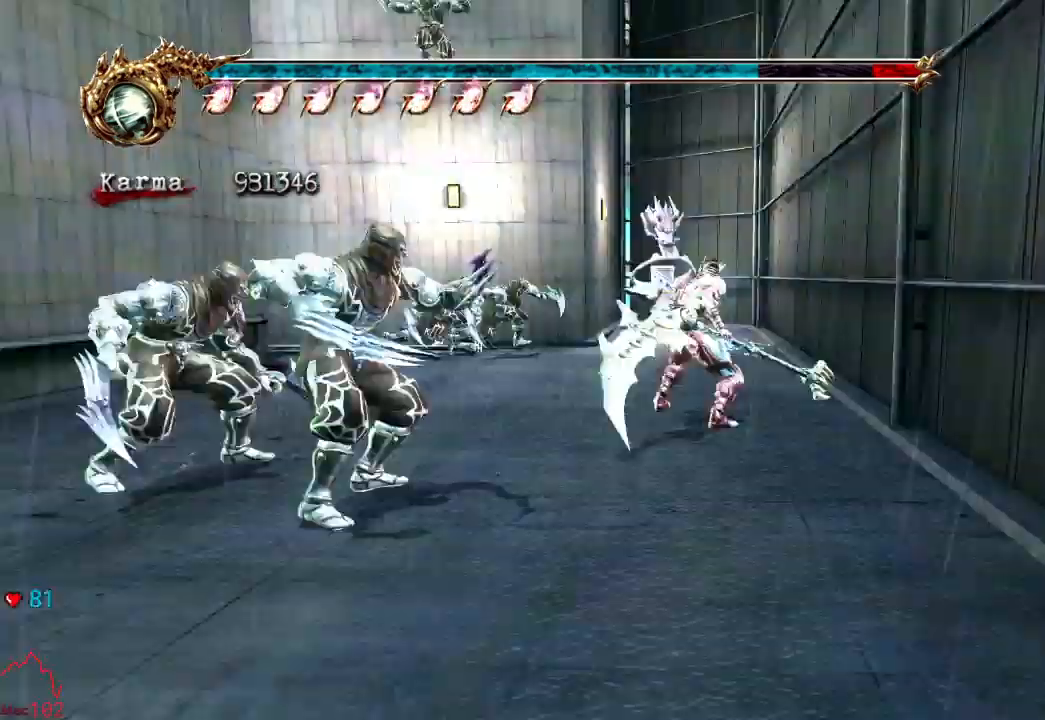
{"dt_ms": 500, "buttons": ["L2"], "left_stick": "center", "right_stick": "center"}
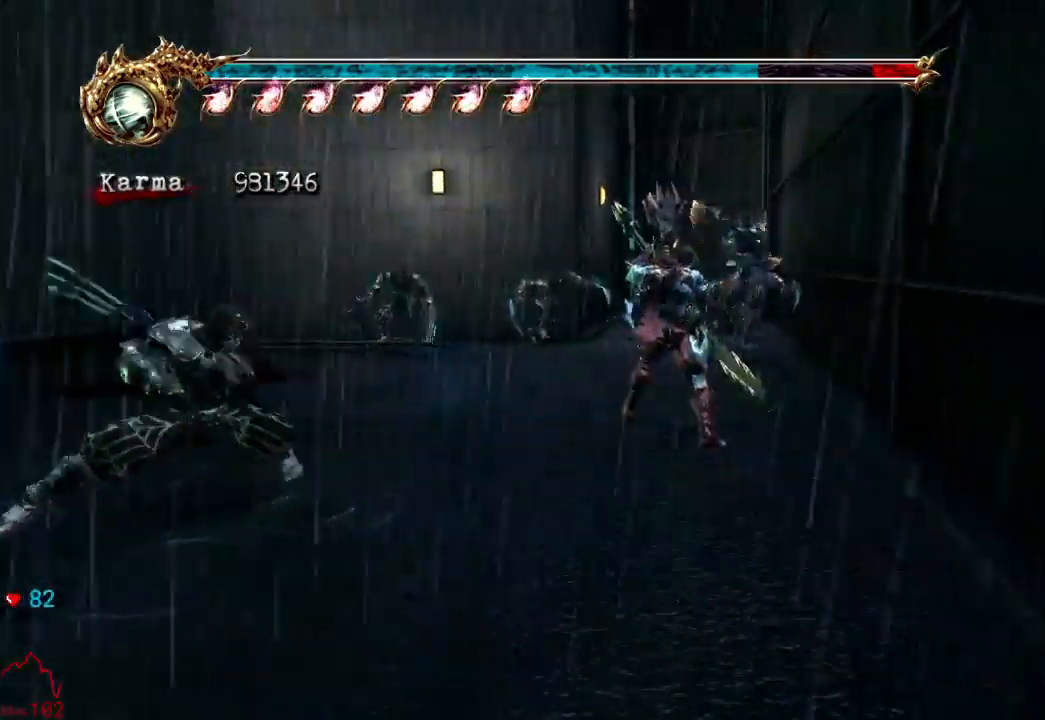
{"dt_ms": 500, "buttons": ["L2"], "left_stick": "center", "right_stick": "center", "events": [[183, "left_stick", "up-left"], [500, "left_stick", "center"]]}
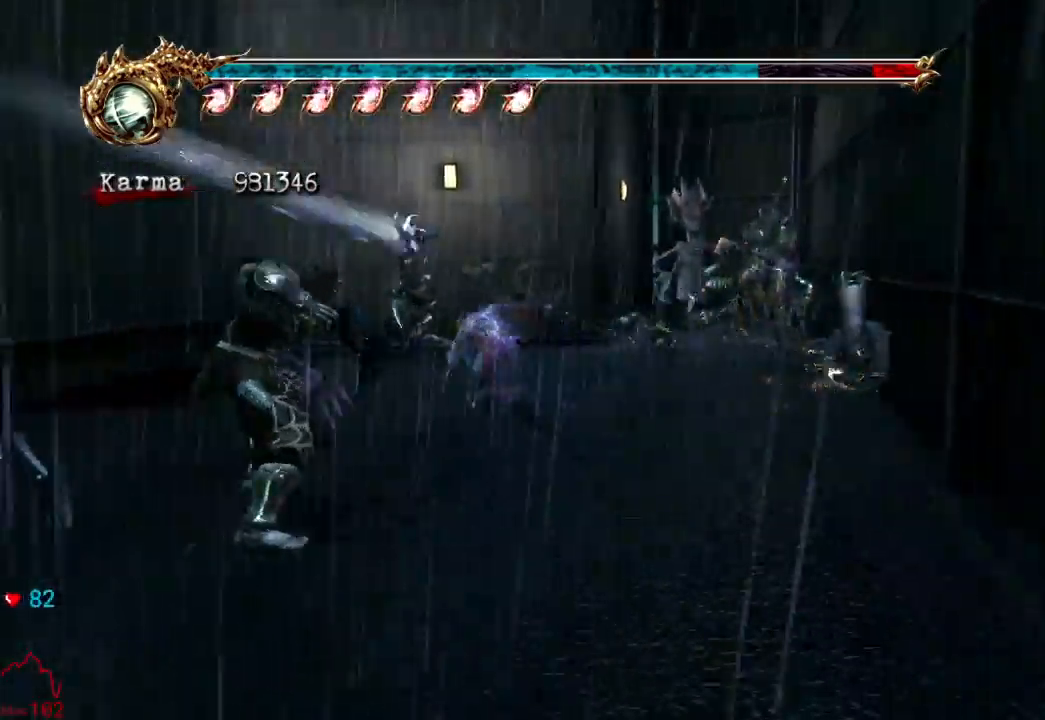
{"dt_ms": 1000, "buttons": [], "left_stick": "center", "right_stick": "center"}
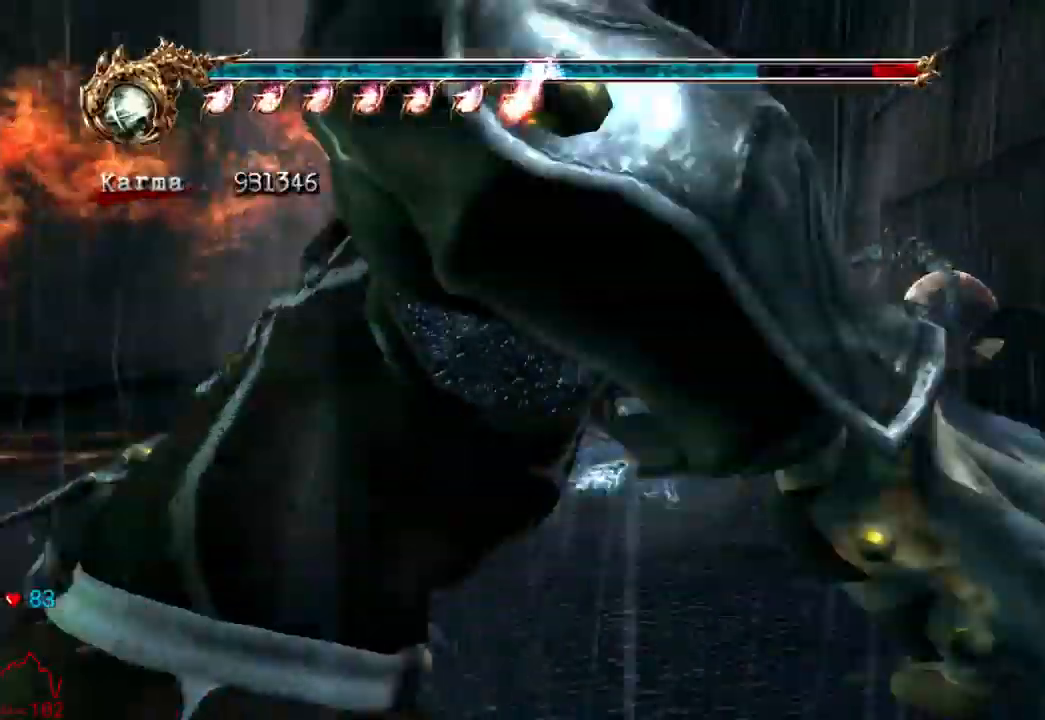
{"dt_ms": 500, "buttons": [], "left_stick": "center", "right_stick": "center", "events": []}
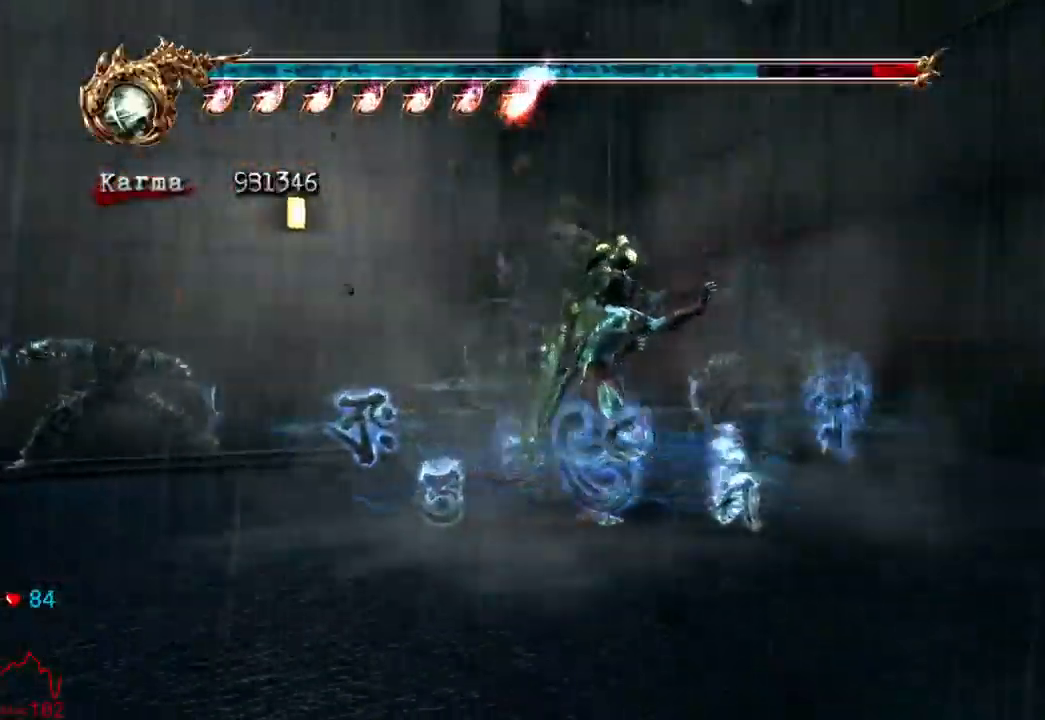
{"dt_ms": 500, "buttons": [], "left_stick": "center", "right_stick": "center", "events": []}
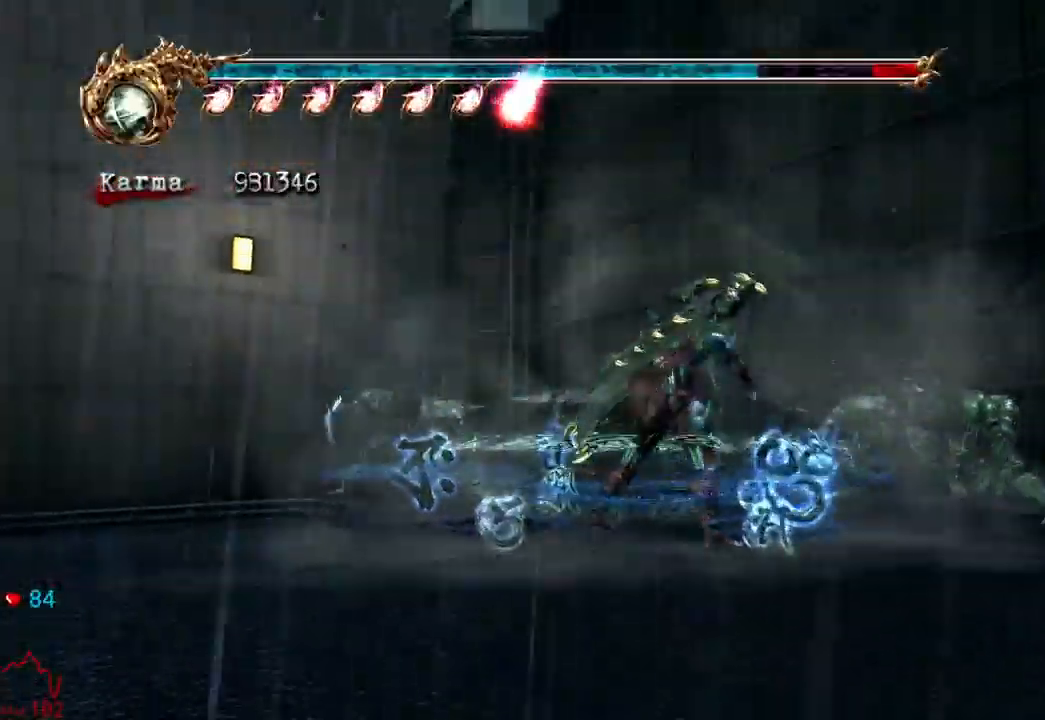
{"dt_ms": 500, "buttons": [], "left_stick": "center", "right_stick": "center"}
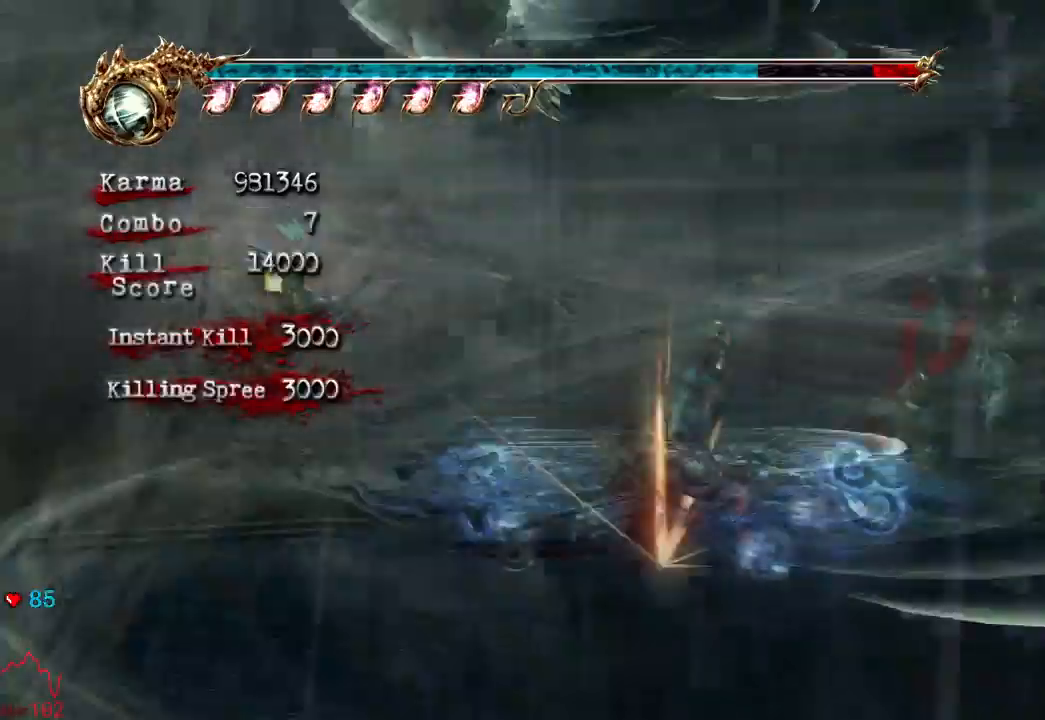
{"dt_ms": 500, "buttons": ["L2"], "left_stick": "center", "right_stick": "center", "events": [[450, "L2", "down"]]}
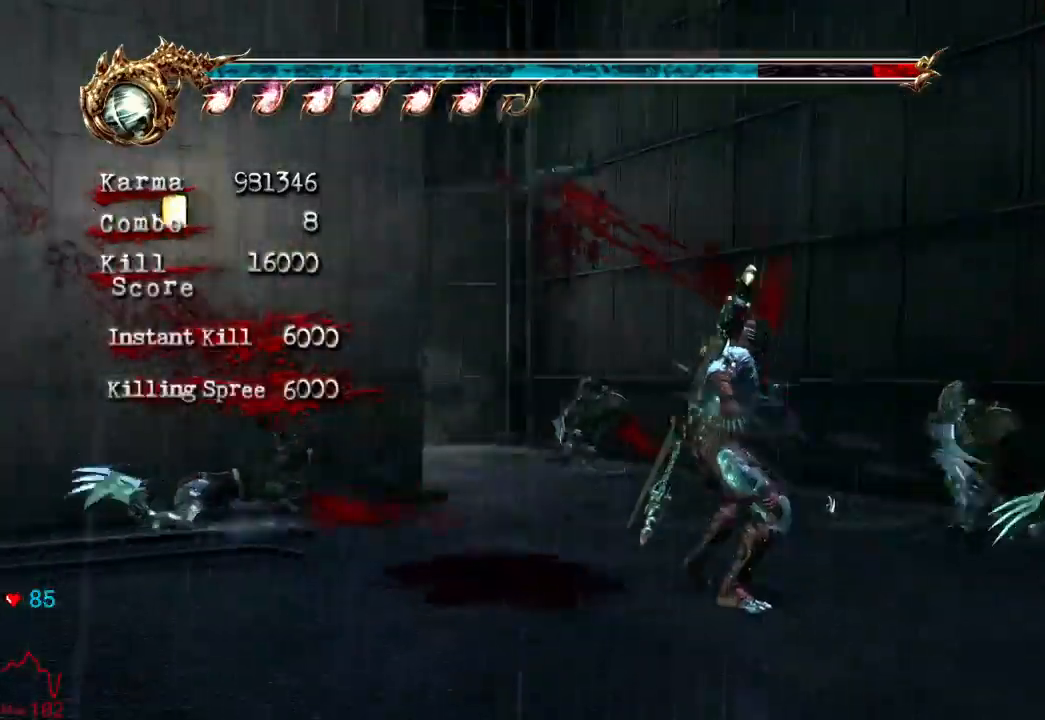
{"dt_ms": 500, "buttons": ["L2"], "left_stick": "center", "right_stick": "center", "events": []}
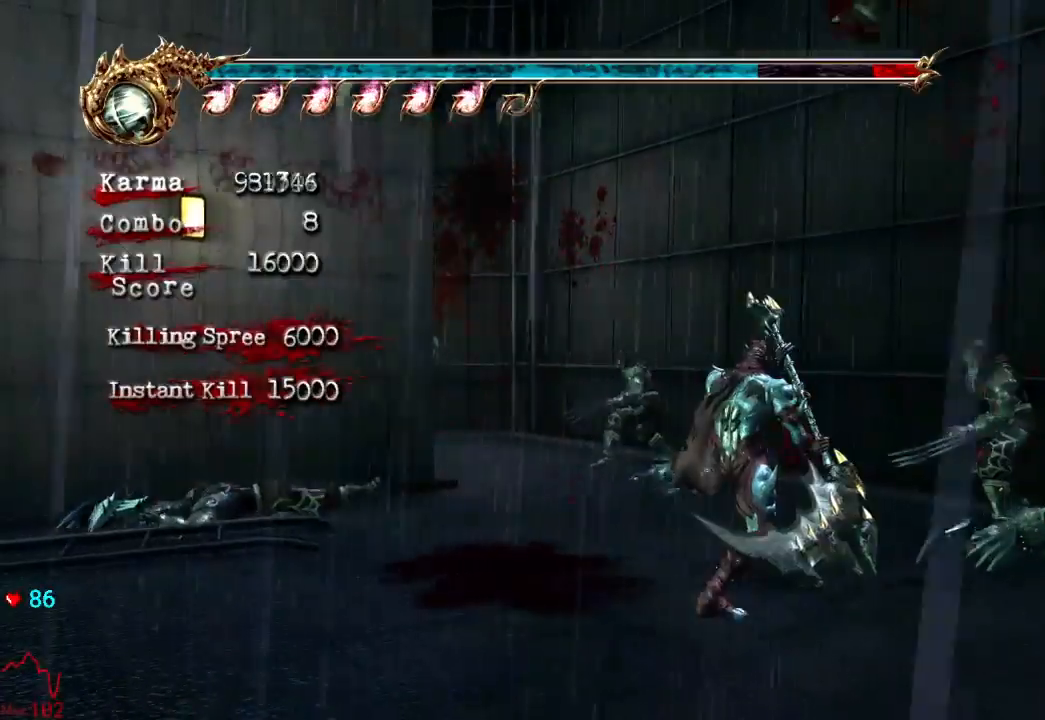
{"dt_ms": 500, "buttons": ["L2"], "left_stick": "center", "right_stick": "right", "events": [[467, "right_stick", "right"]]}
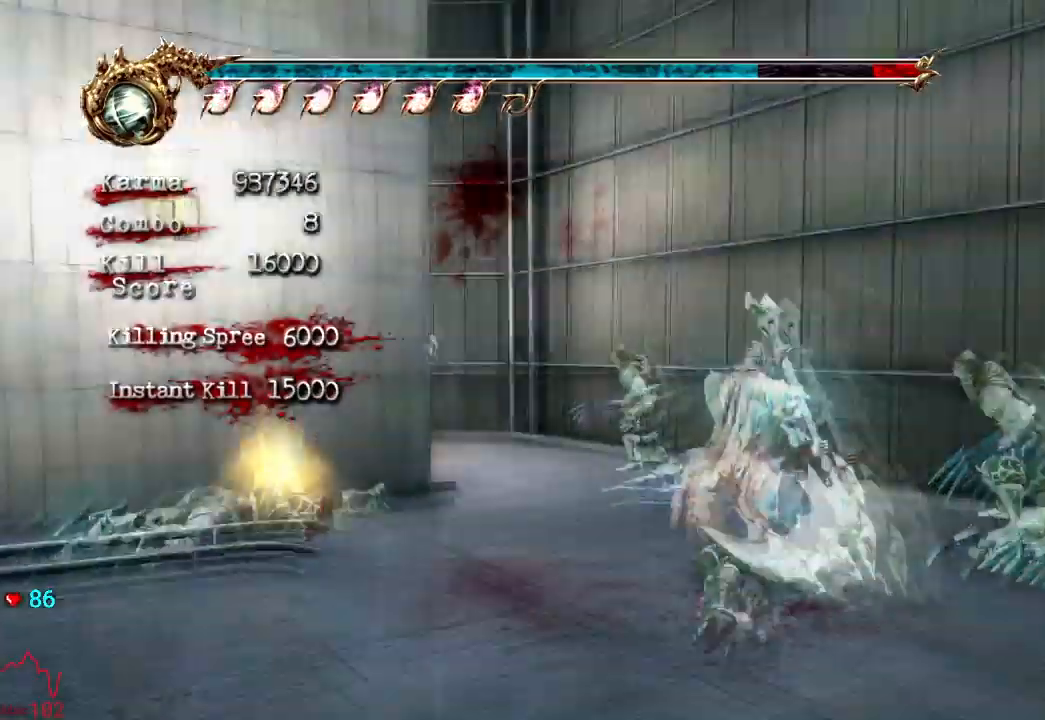
{"dt_ms": 500, "buttons": ["L2"], "left_stick": "center", "right_stick": "center", "events": [[67, "right_stick", "center"]]}
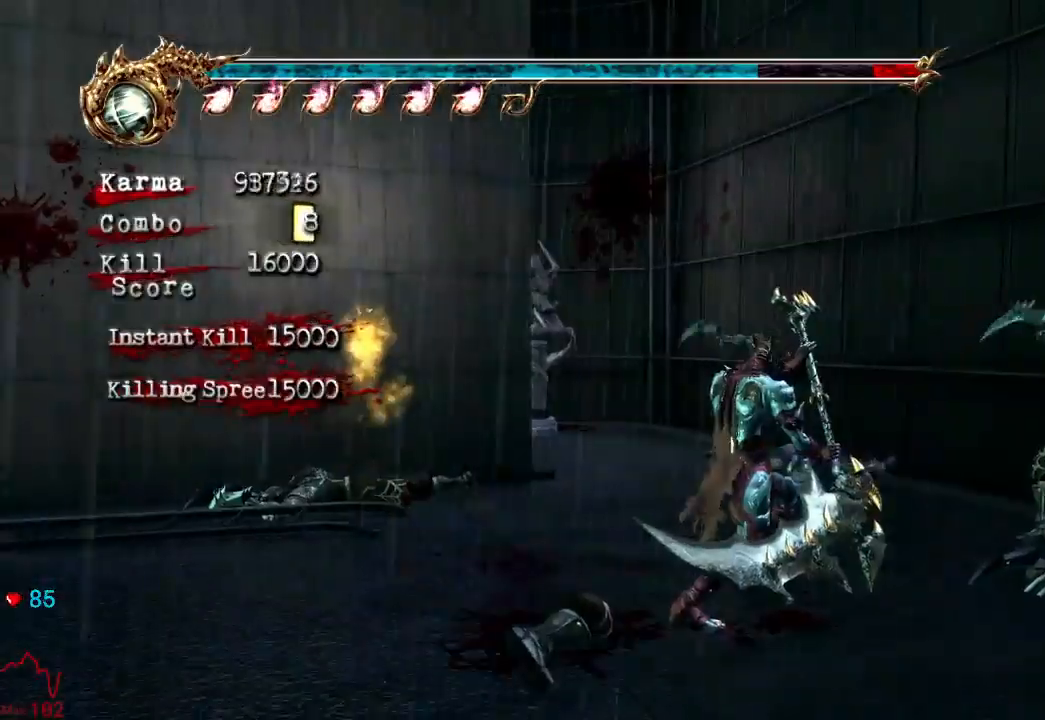
{"dt_ms": 500, "buttons": ["L2"], "left_stick": "center", "right_stick": "center", "events": []}
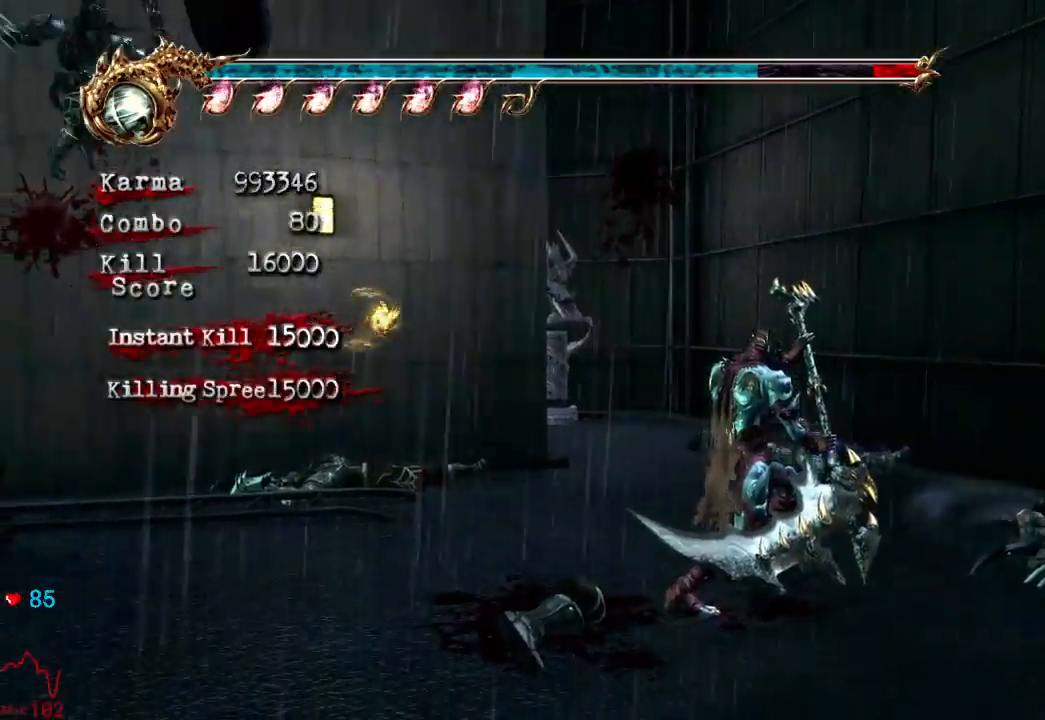
{"dt_ms": 500, "buttons": ["L2"], "left_stick": "center", "right_stick": "center", "events": []}
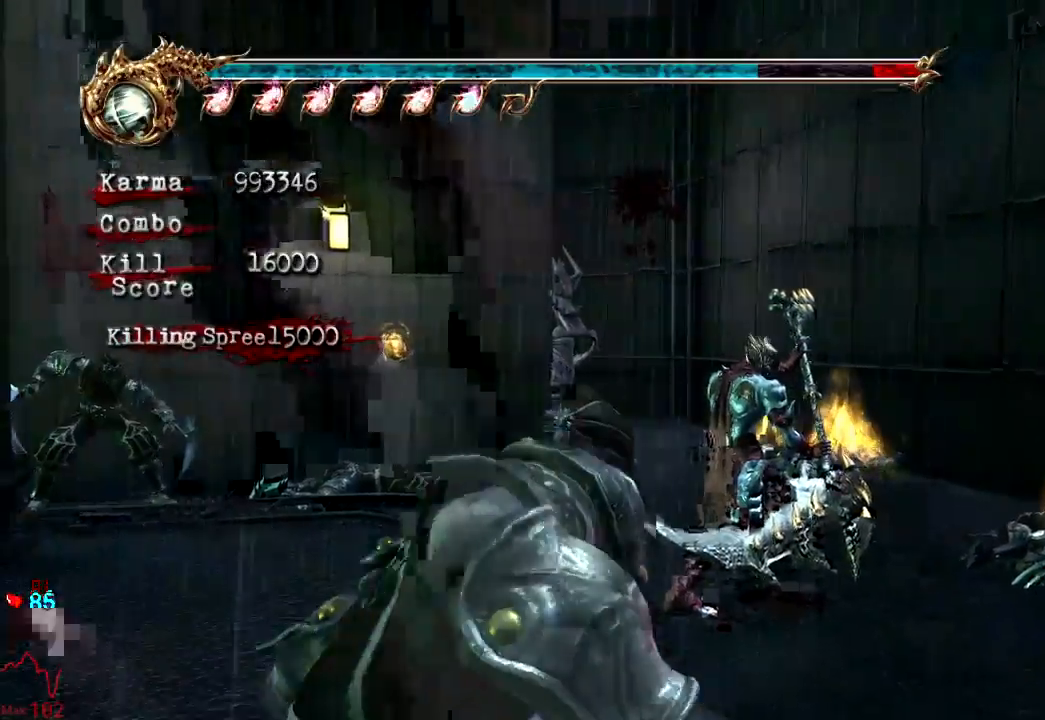
{"dt_ms": 500, "buttons": ["L2"], "left_stick": "center", "right_stick": "center", "events": []}
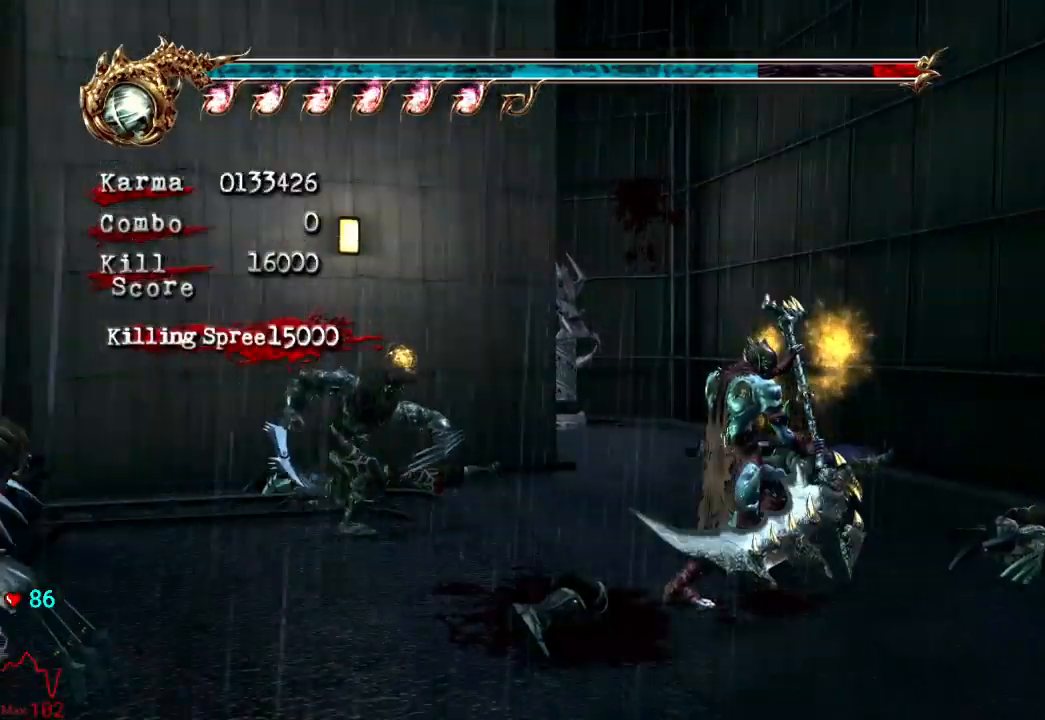
{"dt_ms": 500, "buttons": ["L2"], "left_stick": "center", "right_stick": "center", "events": []}